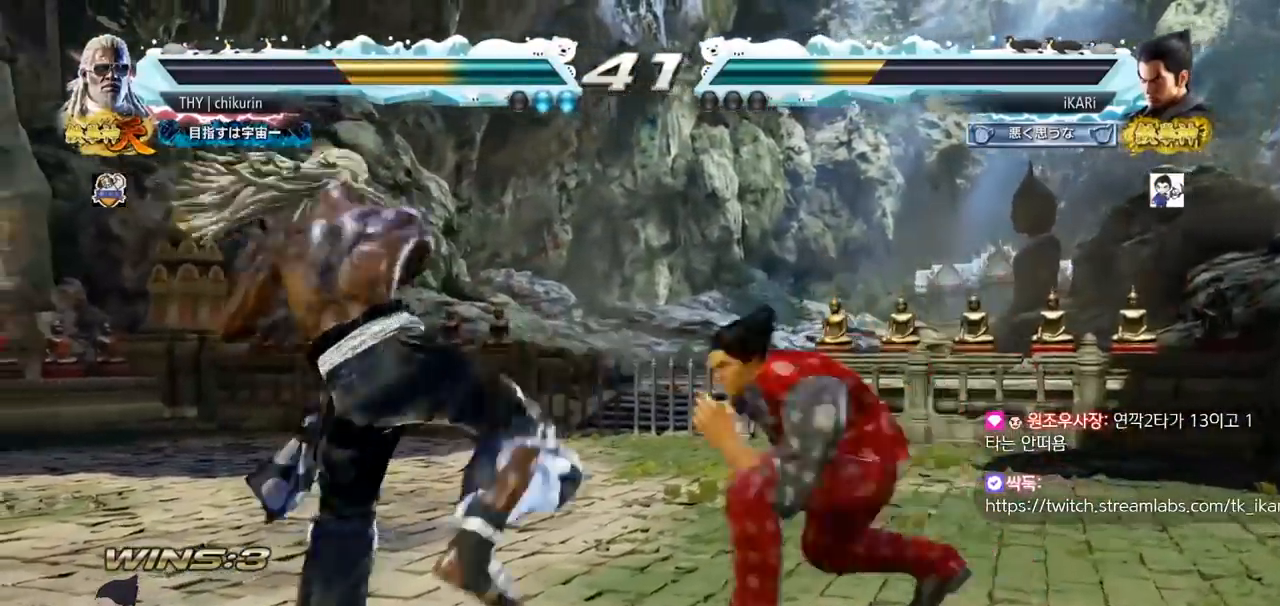
Gameplay with a controller (arcade stick); each line is a JSON object with the inputs held at the frame after it. "events" lists button and stick changes between this image and that frame as [ms after this image, input, new state], when the widget could be followed in between. Not read: CIRCLE L3 R3 TRIANGLE.
{"buttons": [], "left_stick": "center", "events": []}
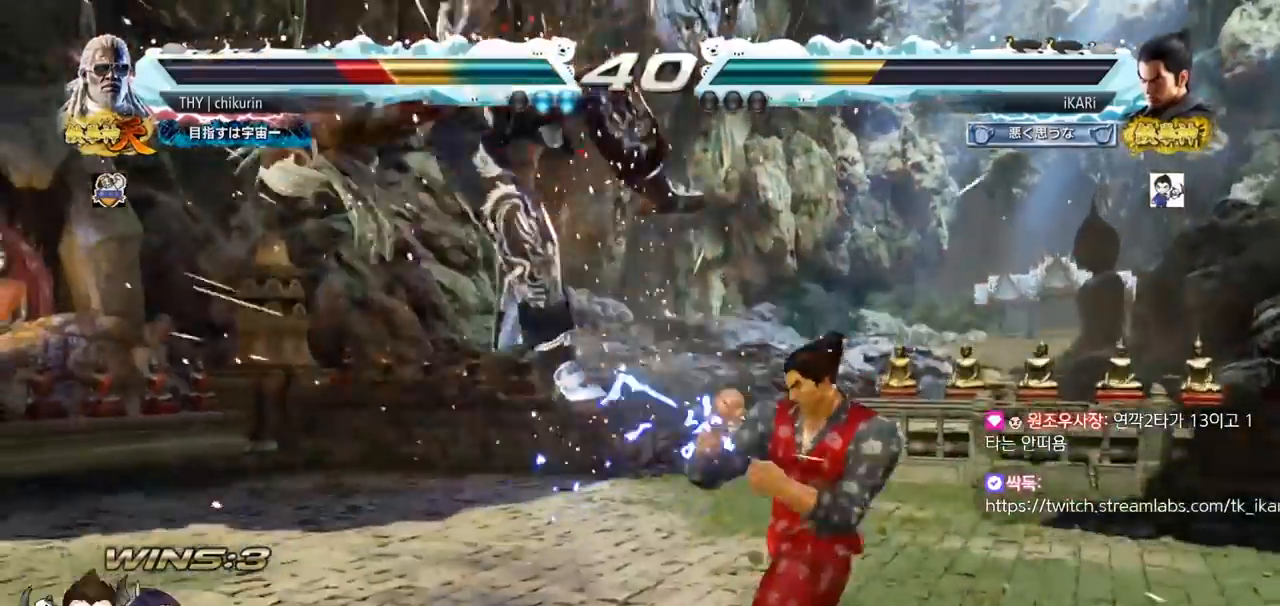
{"buttons": [], "left_stick": "center", "events": [[50, "left_stick", "left"], [100, "left_stick", "center"], [184, "CROSS", "down"], [234, "CROSS", "up"], [267, "SQUARE", "down"], [334, "SQUARE", "up"]]}
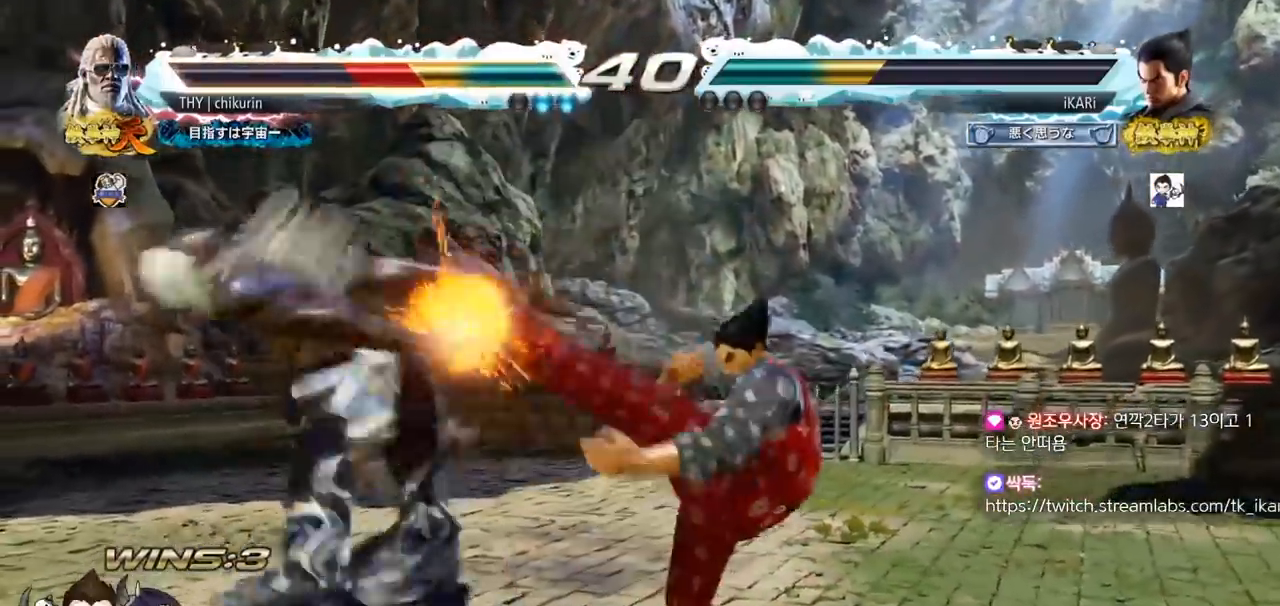
{"buttons": [], "left_stick": "center", "events": []}
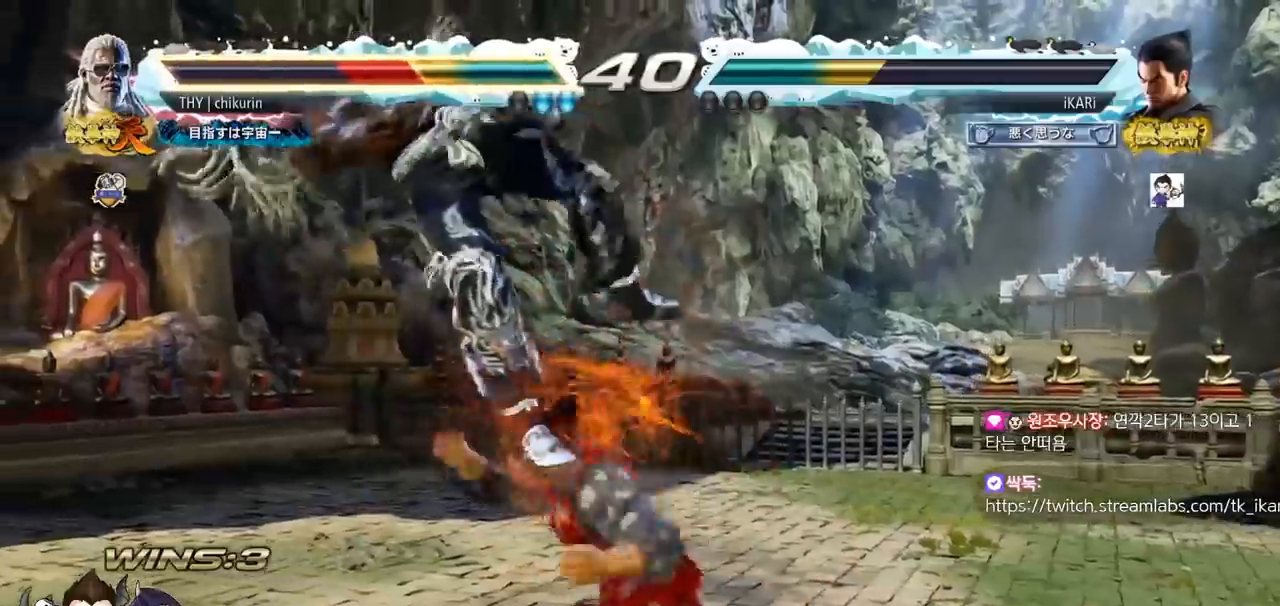
{"buttons": [], "left_stick": "center", "events": []}
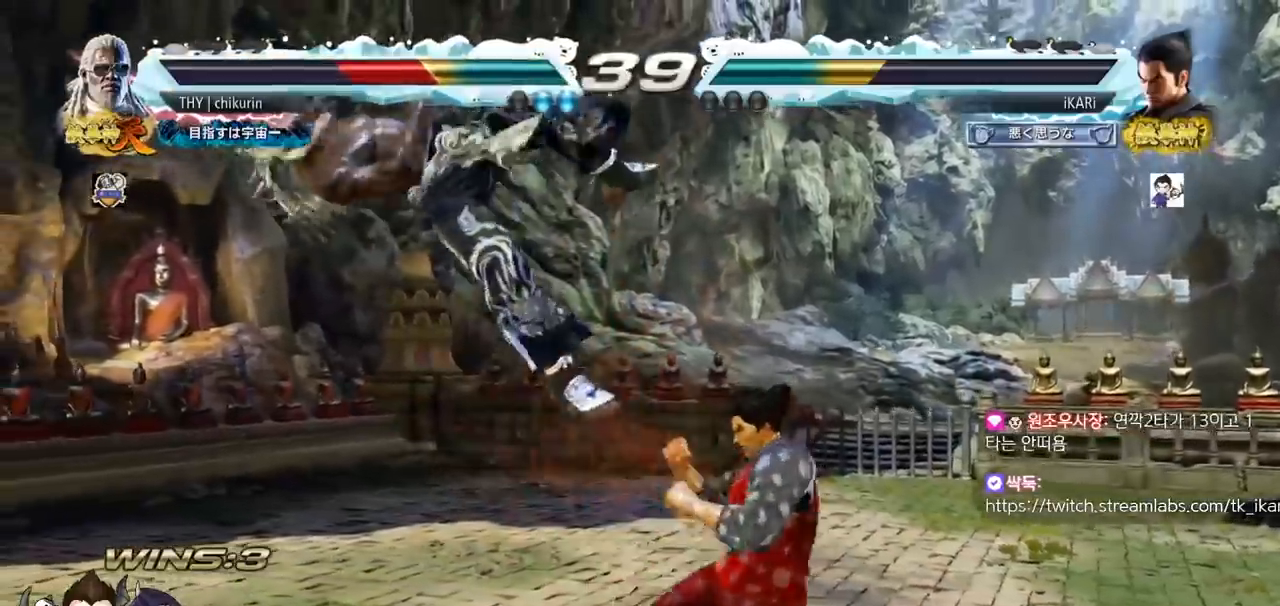
{"buttons": [], "left_stick": "center", "events": [[33, "left_stick", "left"], [100, "left_stick", "center"], [134, "SQUARE", "down"], [184, "SQUARE", "up"]]}
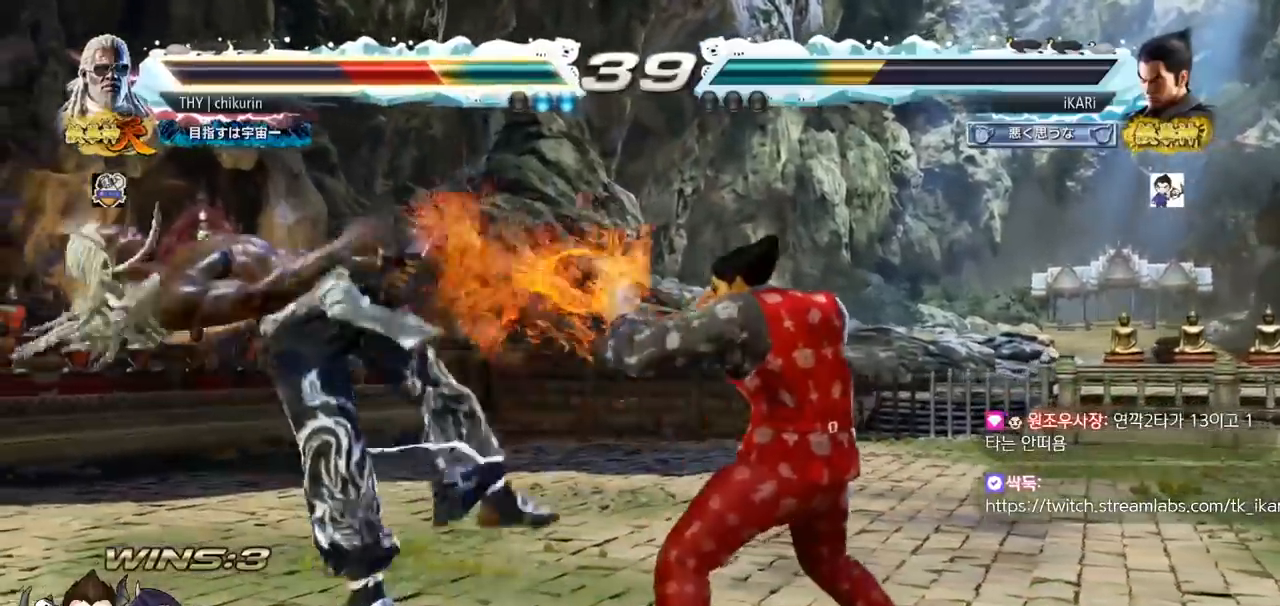
{"buttons": ["SQUARE"], "left_stick": "right", "events": [[83, "left_stick", "left"], [133, "left_stick", "center"], [216, "left_stick", "right"], [483, "SQUARE", "down"]]}
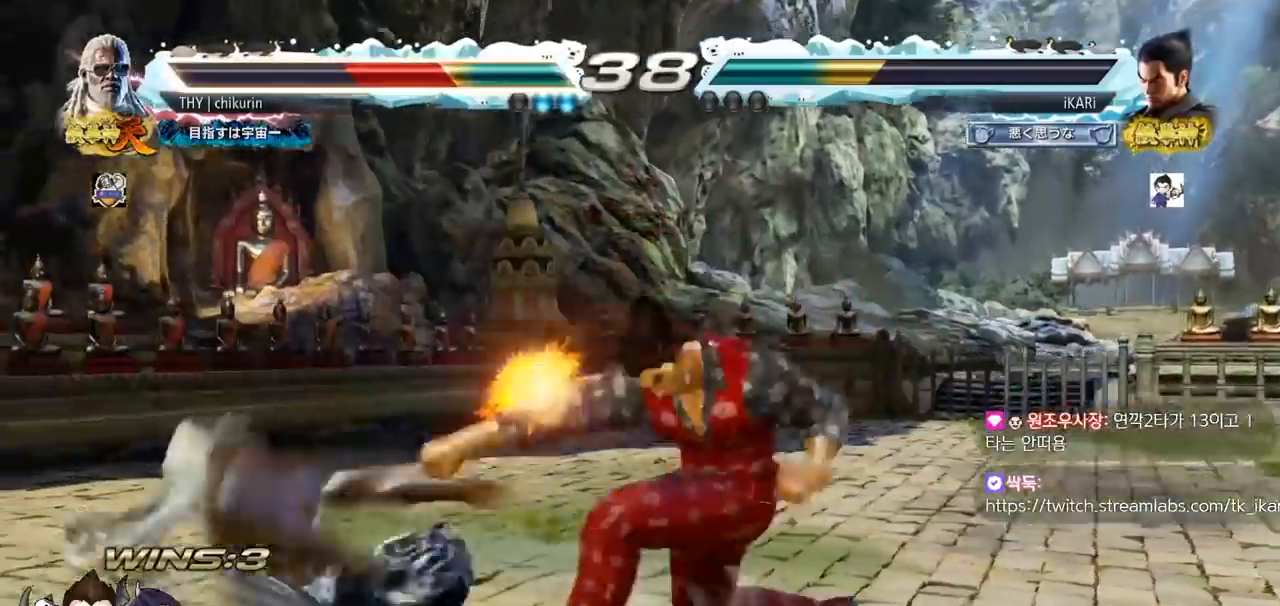
{"buttons": [], "left_stick": "right", "events": [[50, "SQUARE", "up"]]}
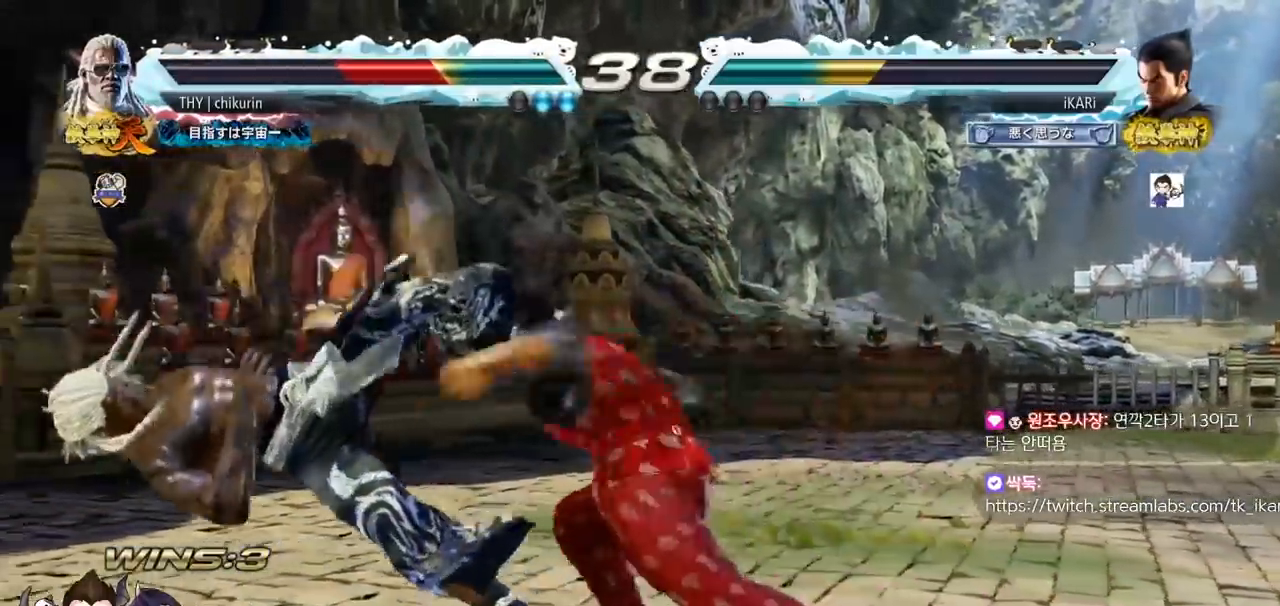
{"buttons": [], "left_stick": "left", "events": [[116, "left_stick", "center"], [483, "left_stick", "left"]]}
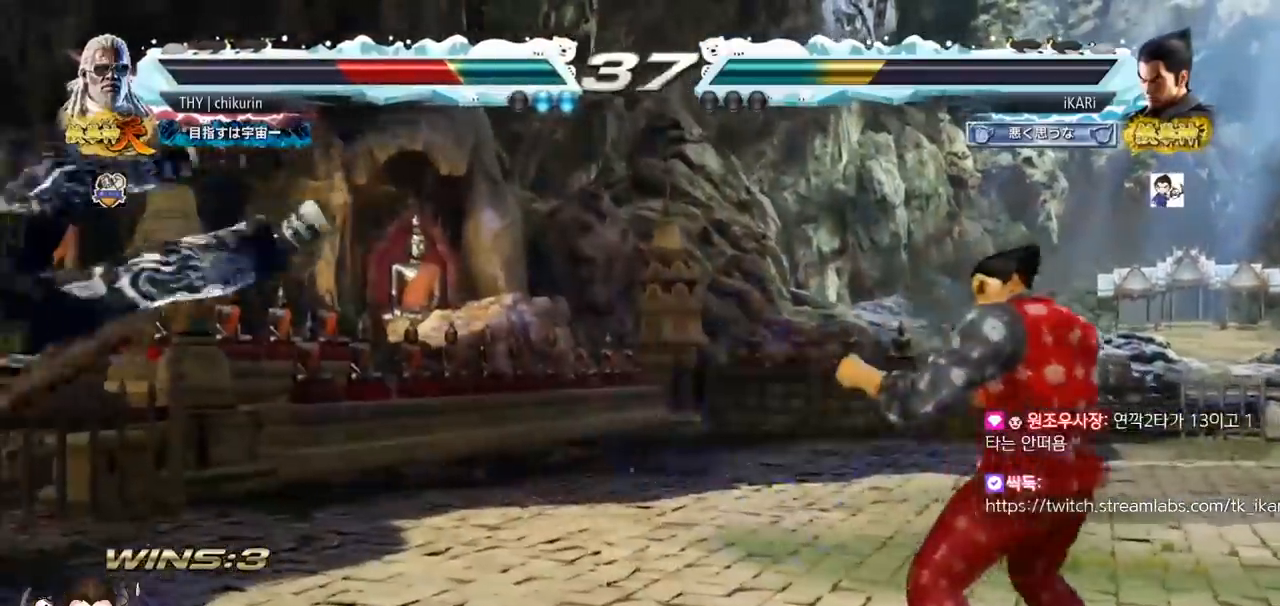
{"buttons": [], "left_stick": "right", "events": [[17, "left_stick", "center"], [100, "left_stick", "left"], [300, "left_stick", "center"], [350, "left_stick", "right"]]}